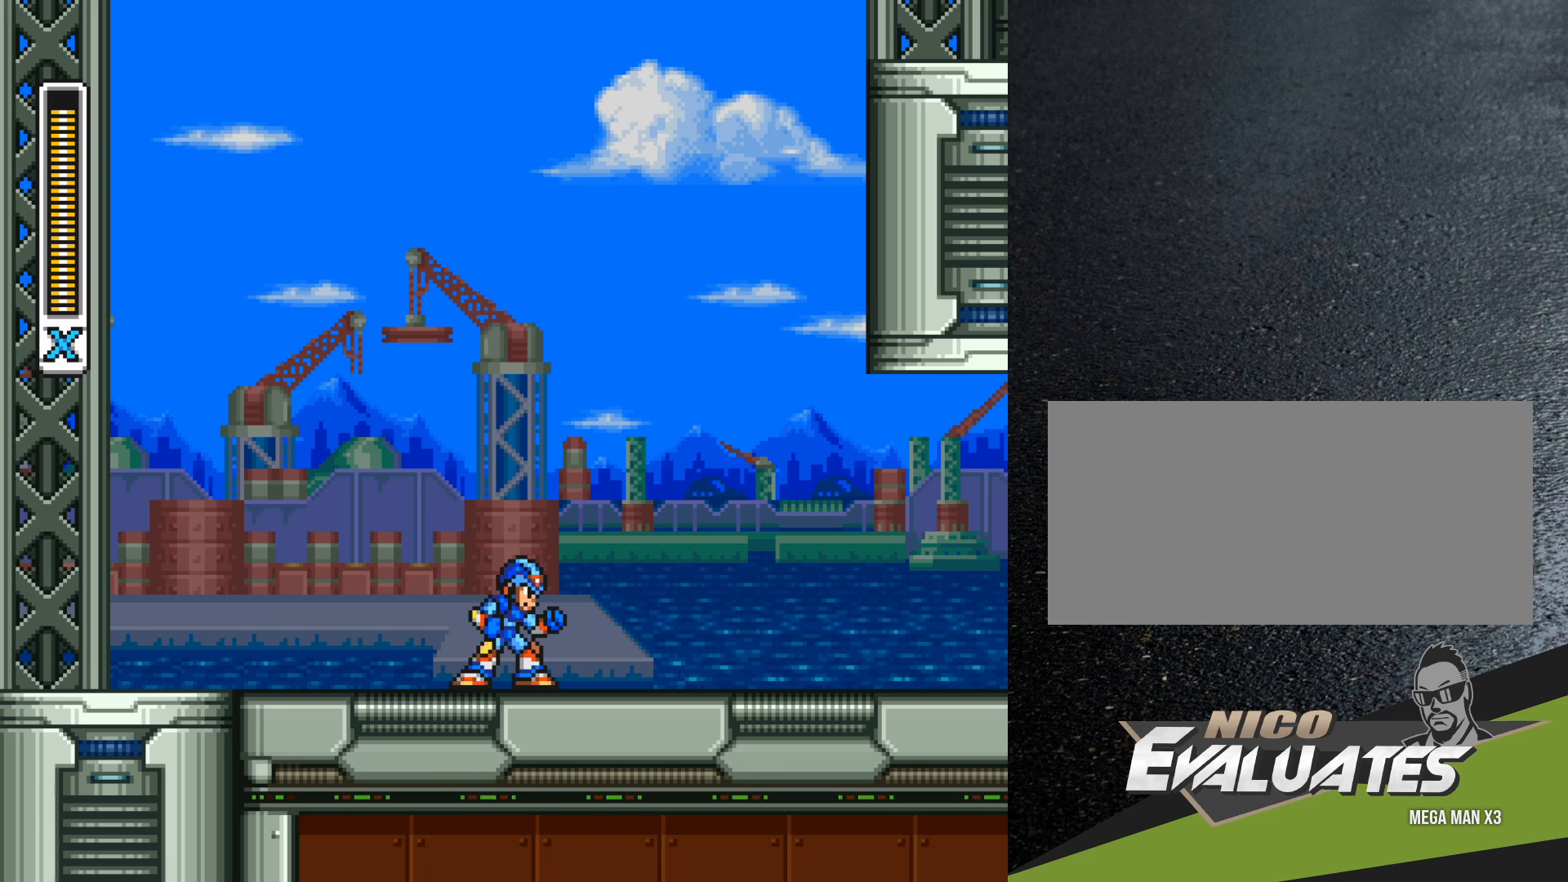
Gameplay with a controller (Nintendo layout); each line is a JSON object with the inputs held at the frame after it. "events" lists button and stick changes between this image and that frame as [ms after this image, input, new state], when the widget could be followed in between. Not read: L3 R3.
{"buttons": ["R1", "DPAD_RIGHT"], "events": [[50, "DPAD_RIGHT", "down"], [400, "R1", "down"]]}
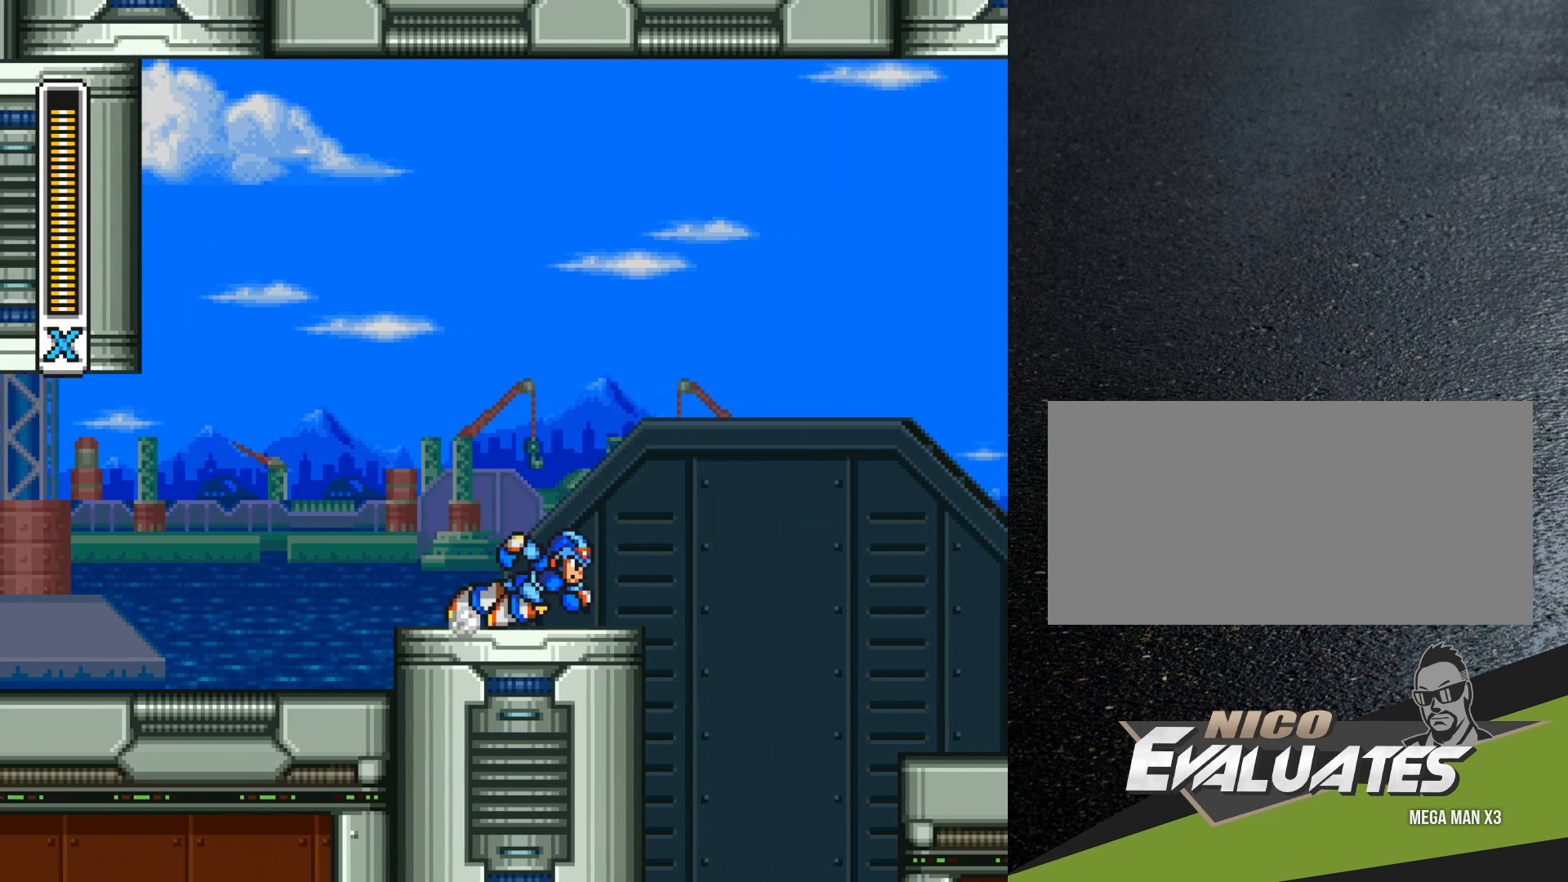
{"buttons": ["B", "R1", "DPAD_RIGHT"], "events": [[83, "B", "down"]]}
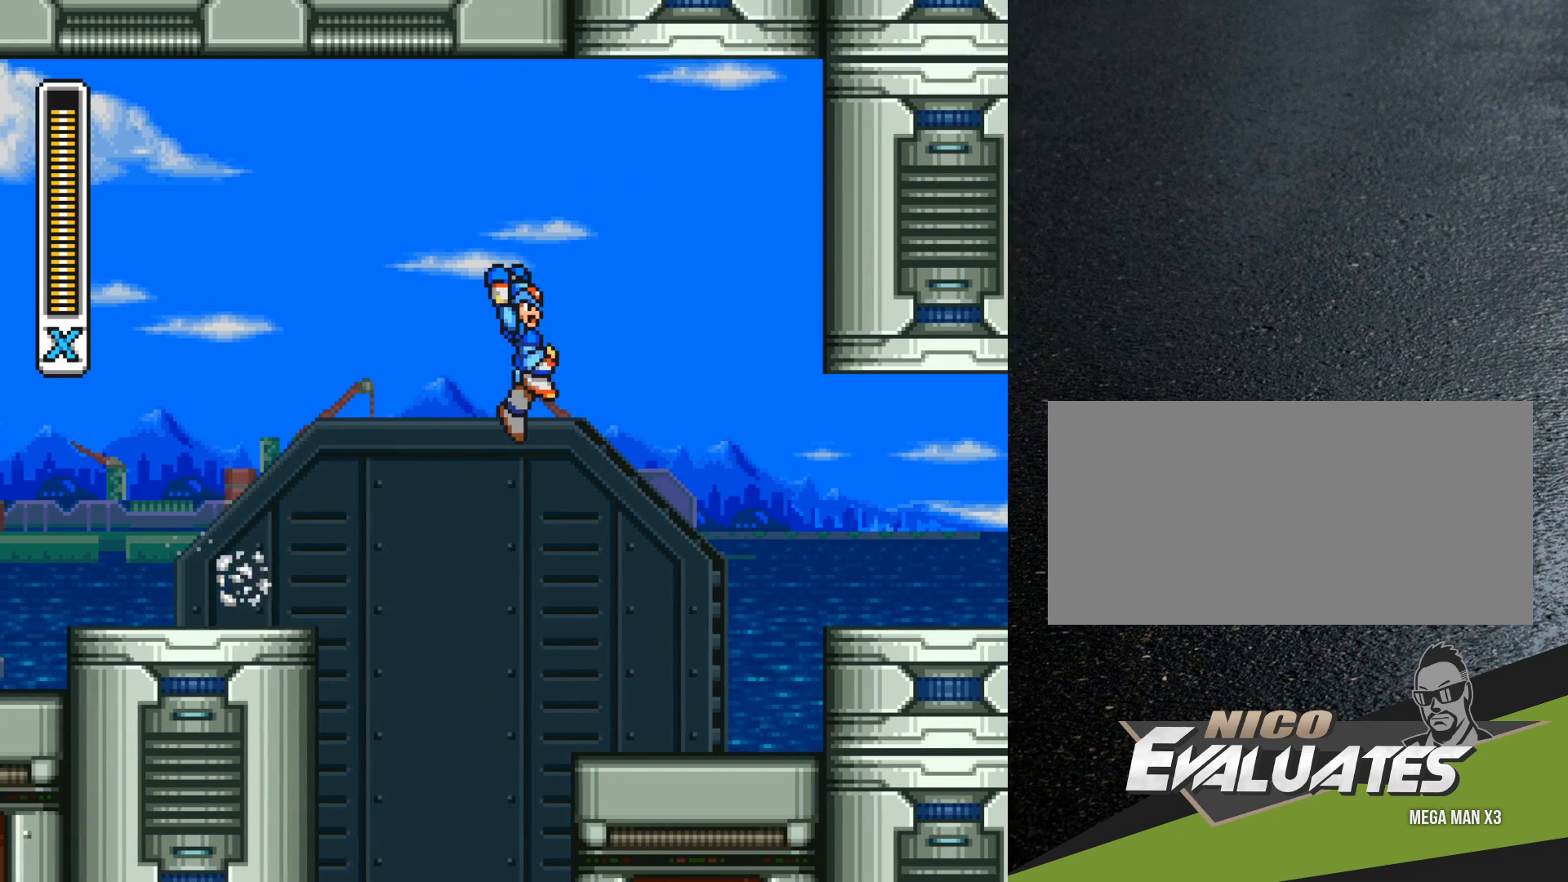
{"buttons": [], "events": [[83, "DPAD_RIGHT", "up"], [200, "DPAD_RIGHT", "down"], [400, "B", "up"], [417, "R1", "up"], [450, "DPAD_RIGHT", "up"]]}
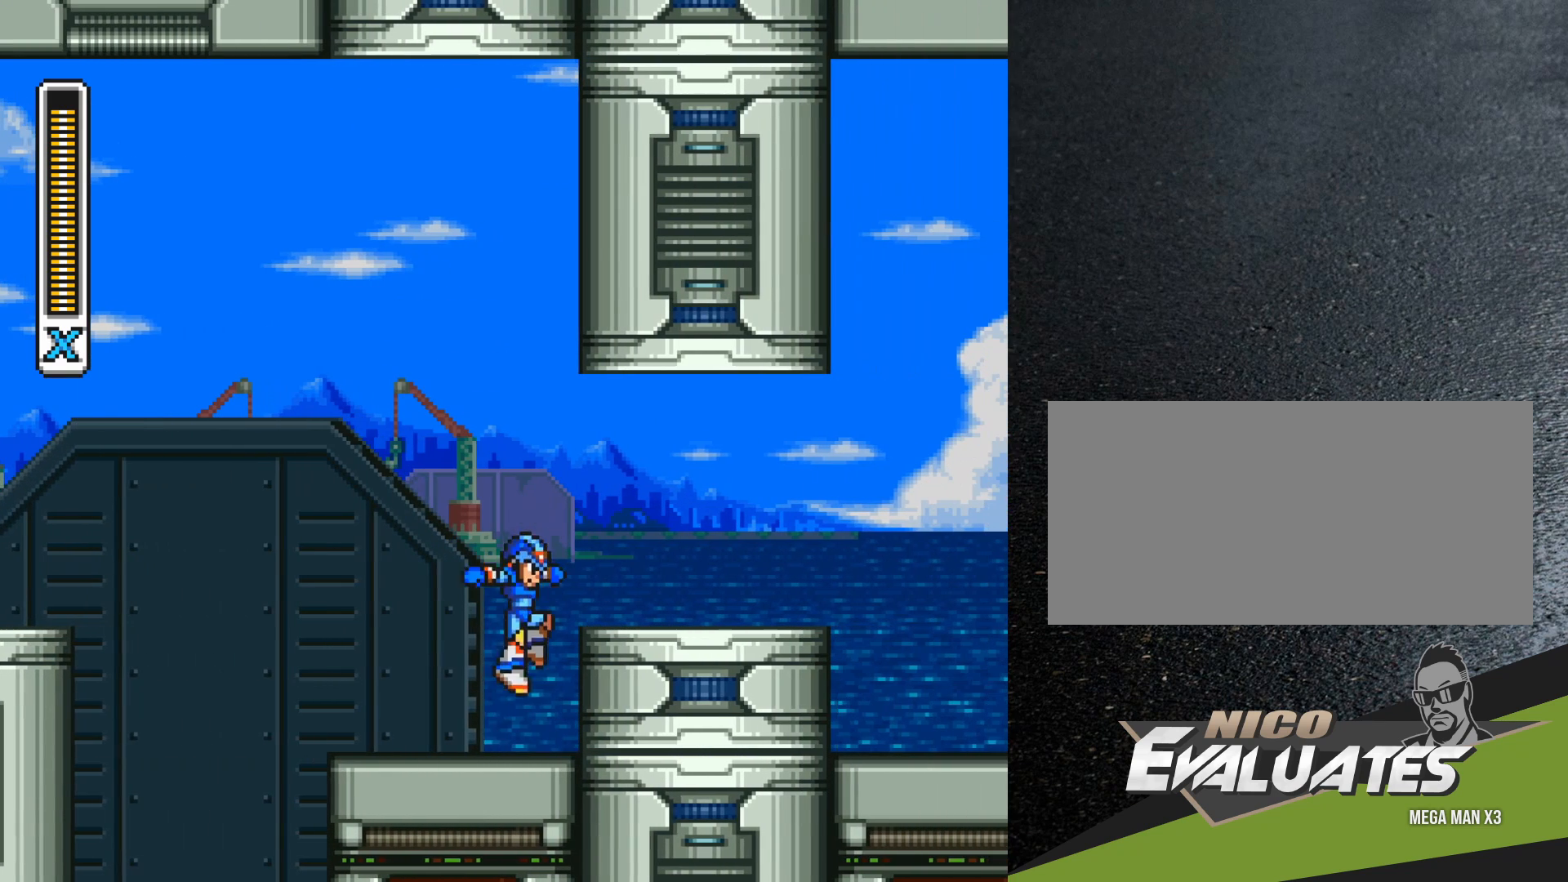
{"buttons": ["DPAD_LEFT"], "events": [[133, "DPAD_LEFT", "down"]]}
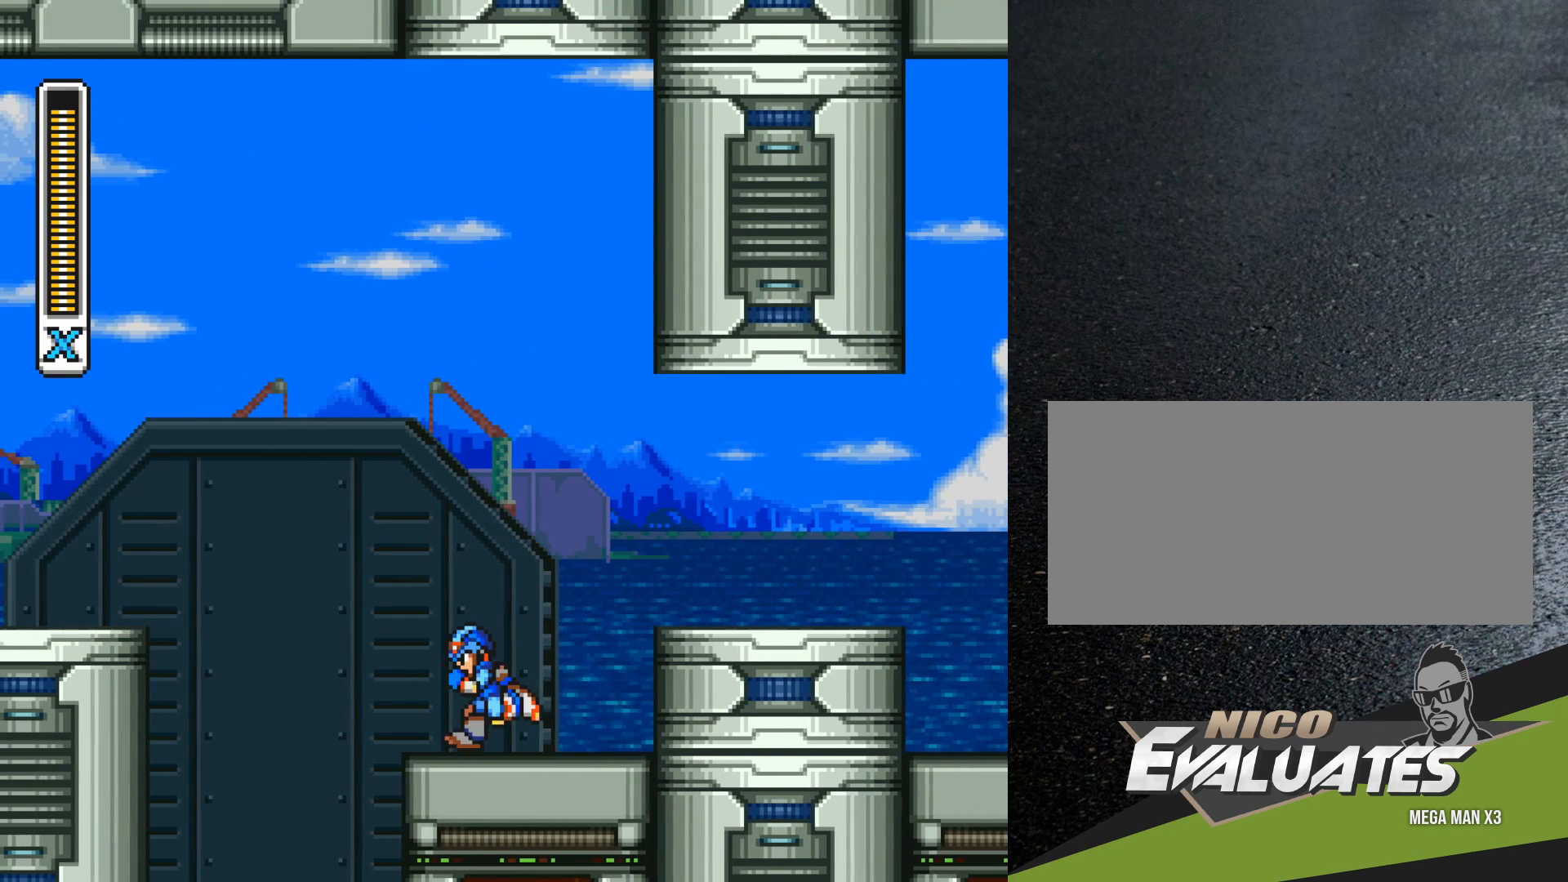
{"buttons": [], "events": [[483, "DPAD_LEFT", "up"]]}
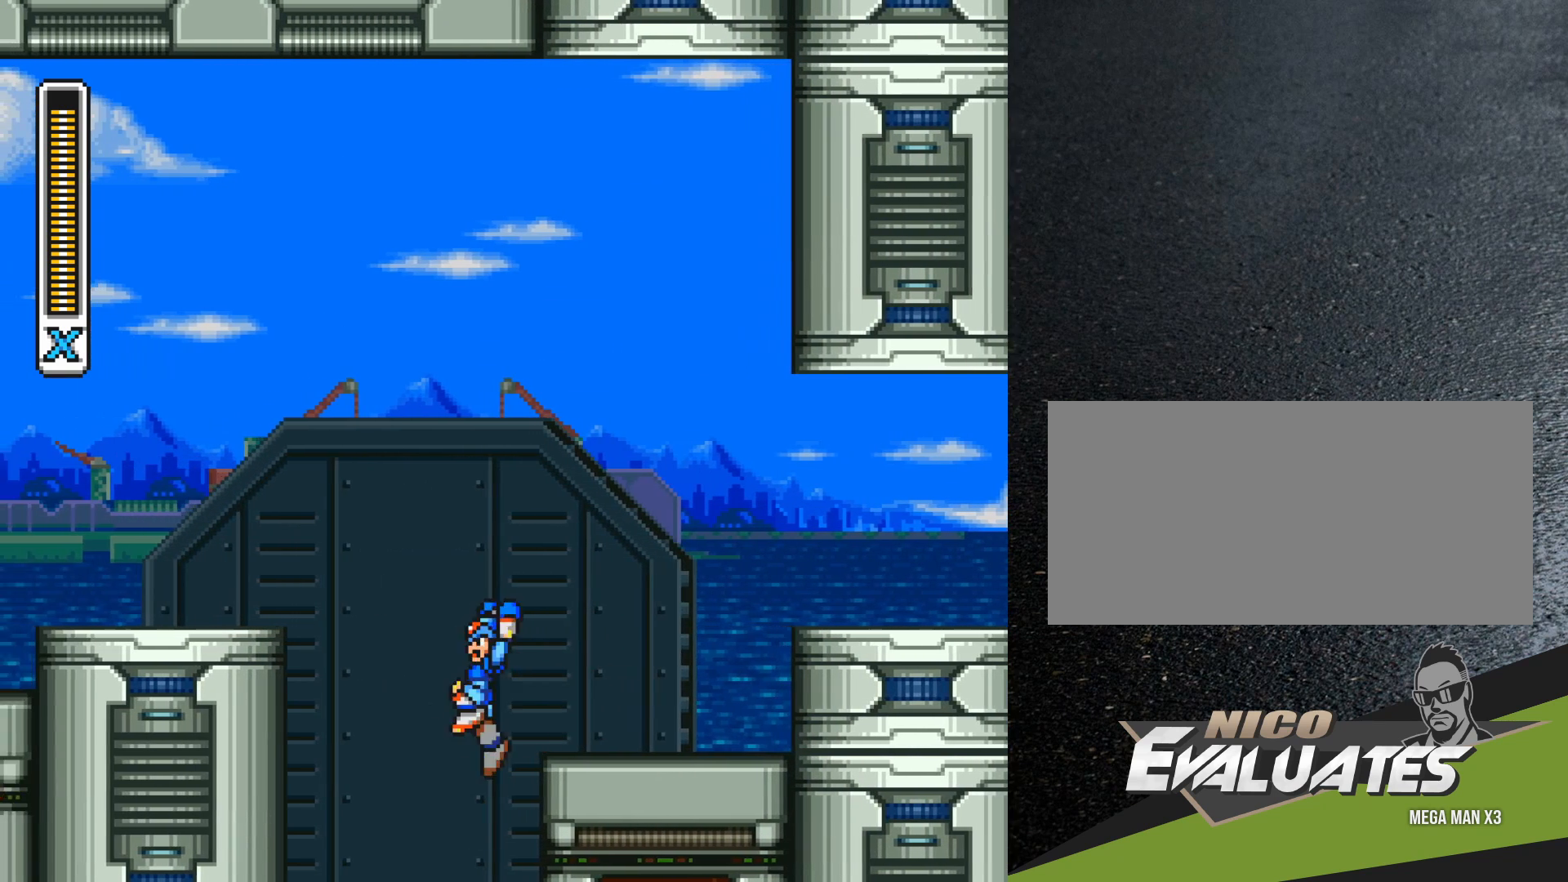
{"buttons": ["DPAD_LEFT"], "events": [[33, "DPAD_RIGHT", "down"], [417, "DPAD_RIGHT", "up"], [467, "DPAD_LEFT", "down"]]}
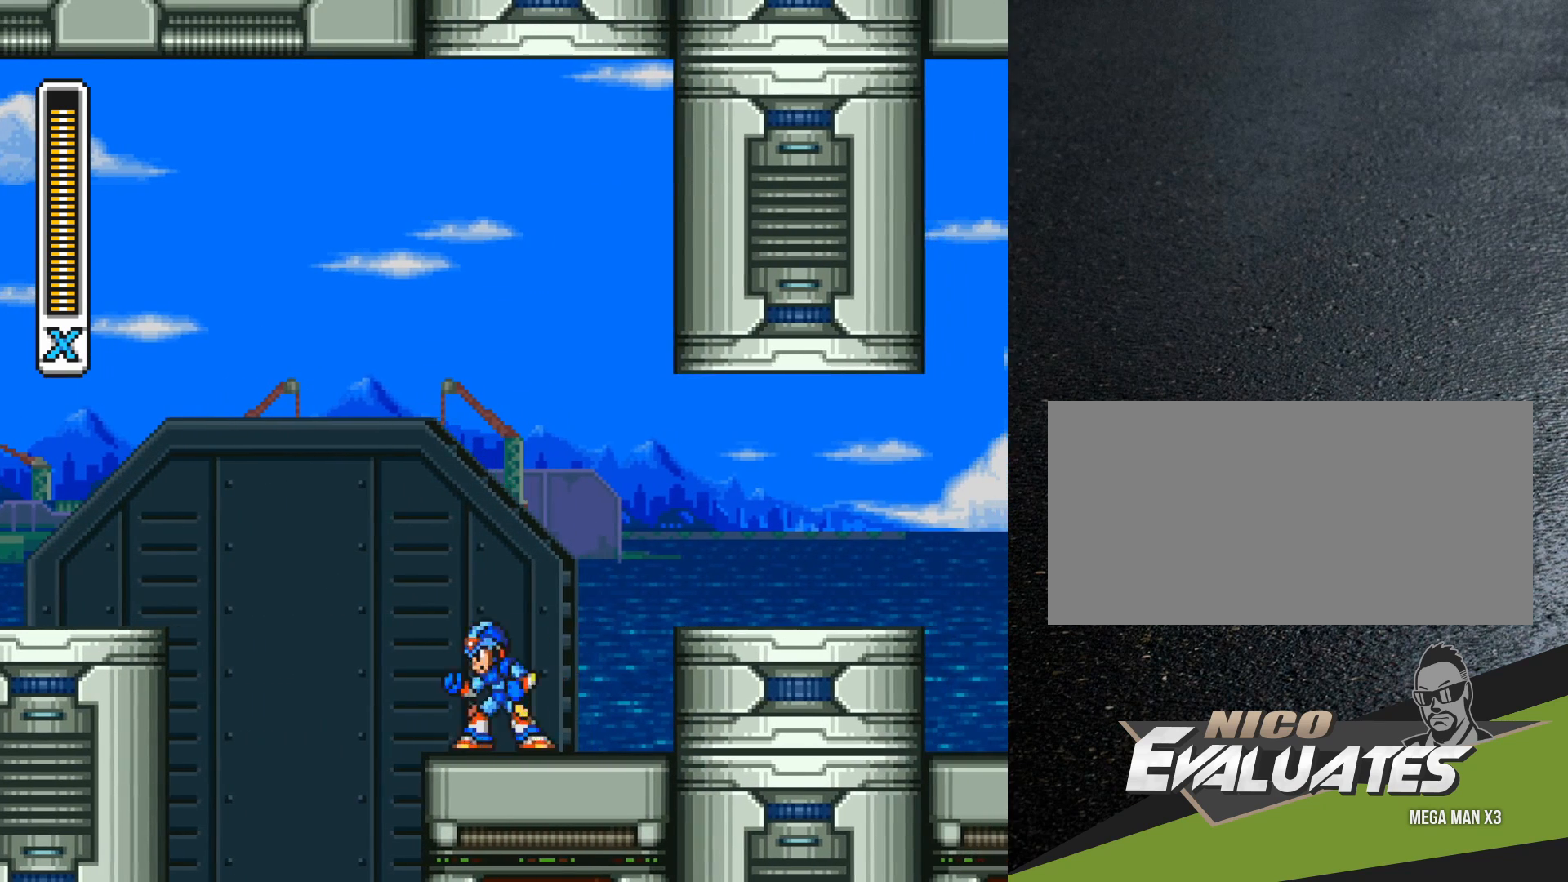
{"buttons": ["DPAD_RIGHT"], "events": [[417, "DPAD_LEFT", "up"], [467, "DPAD_RIGHT", "down"]]}
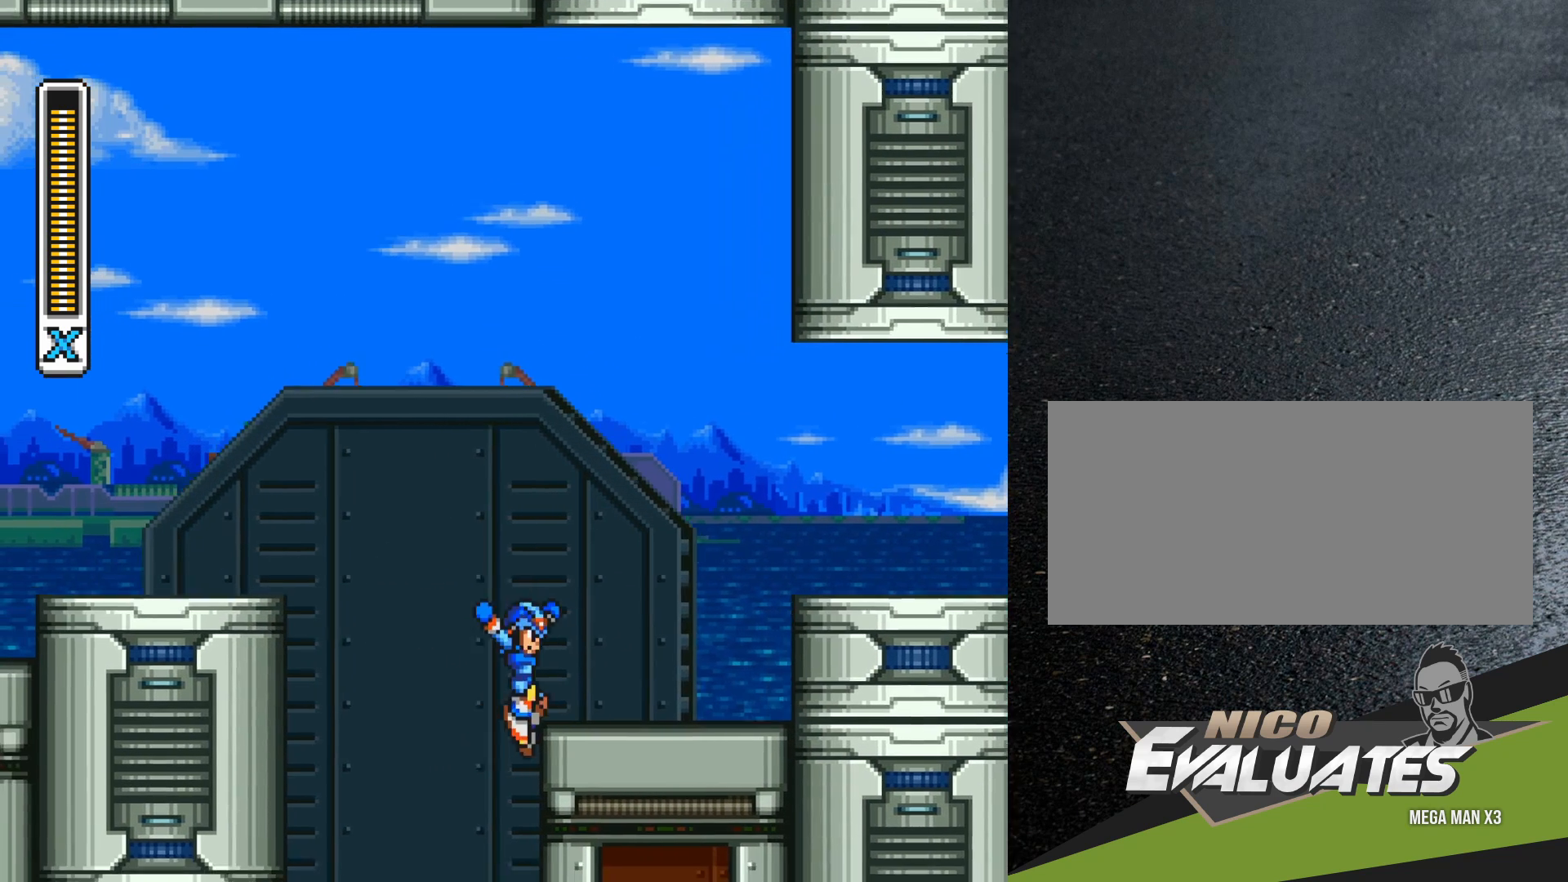
{"buttons": ["DPAD_LEFT"], "events": [[350, "DPAD_RIGHT", "up"], [383, "DPAD_LEFT", "down"]]}
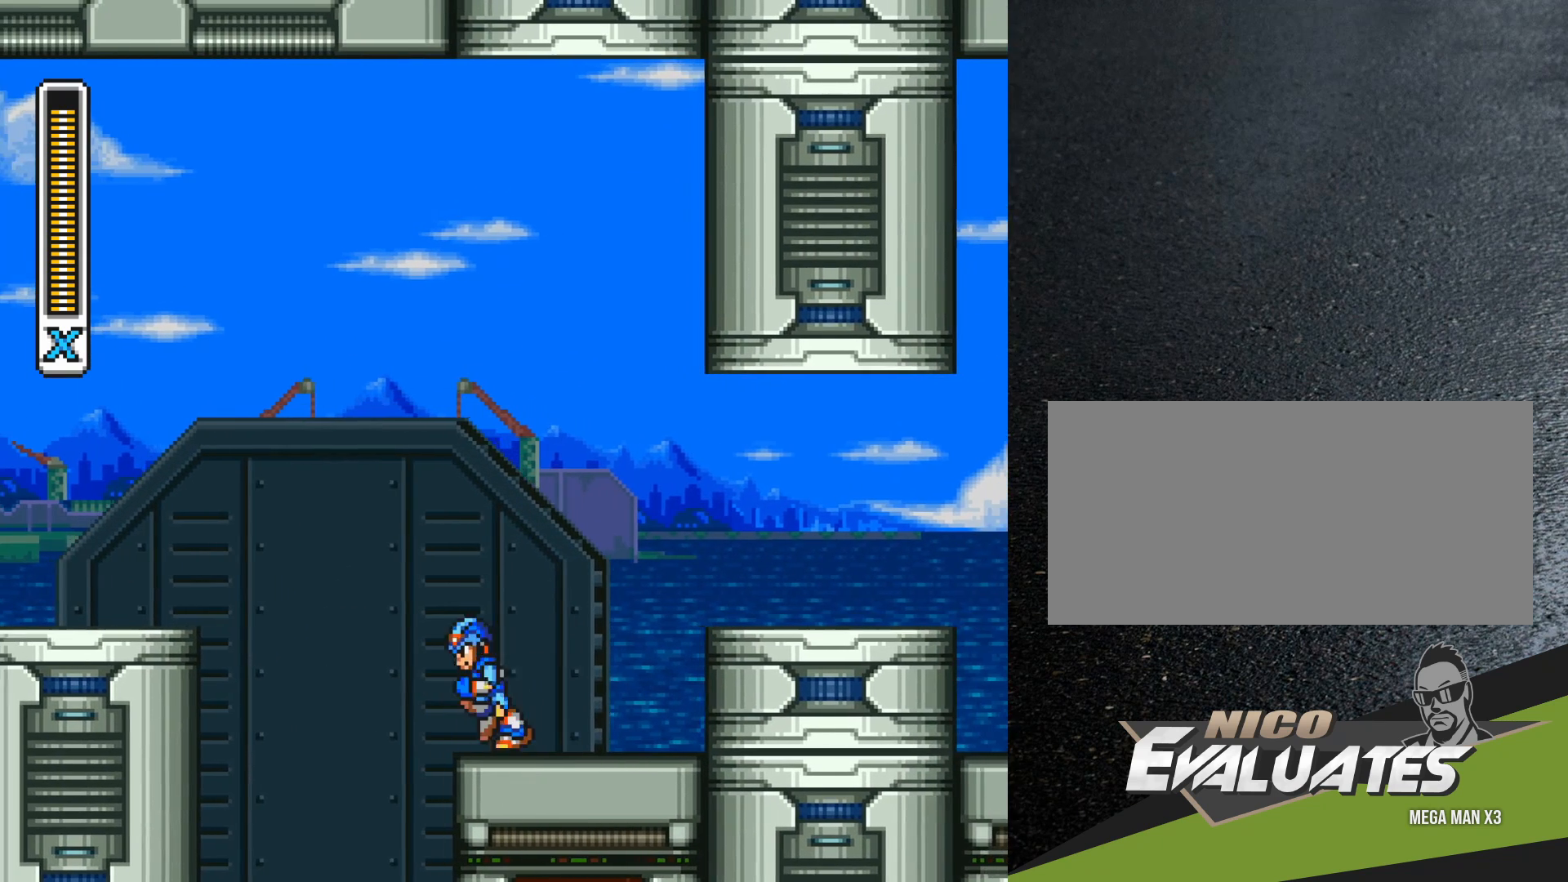
{"buttons": ["DPAD_RIGHT"], "events": [[317, "DPAD_LEFT", "up"], [350, "DPAD_RIGHT", "down"]]}
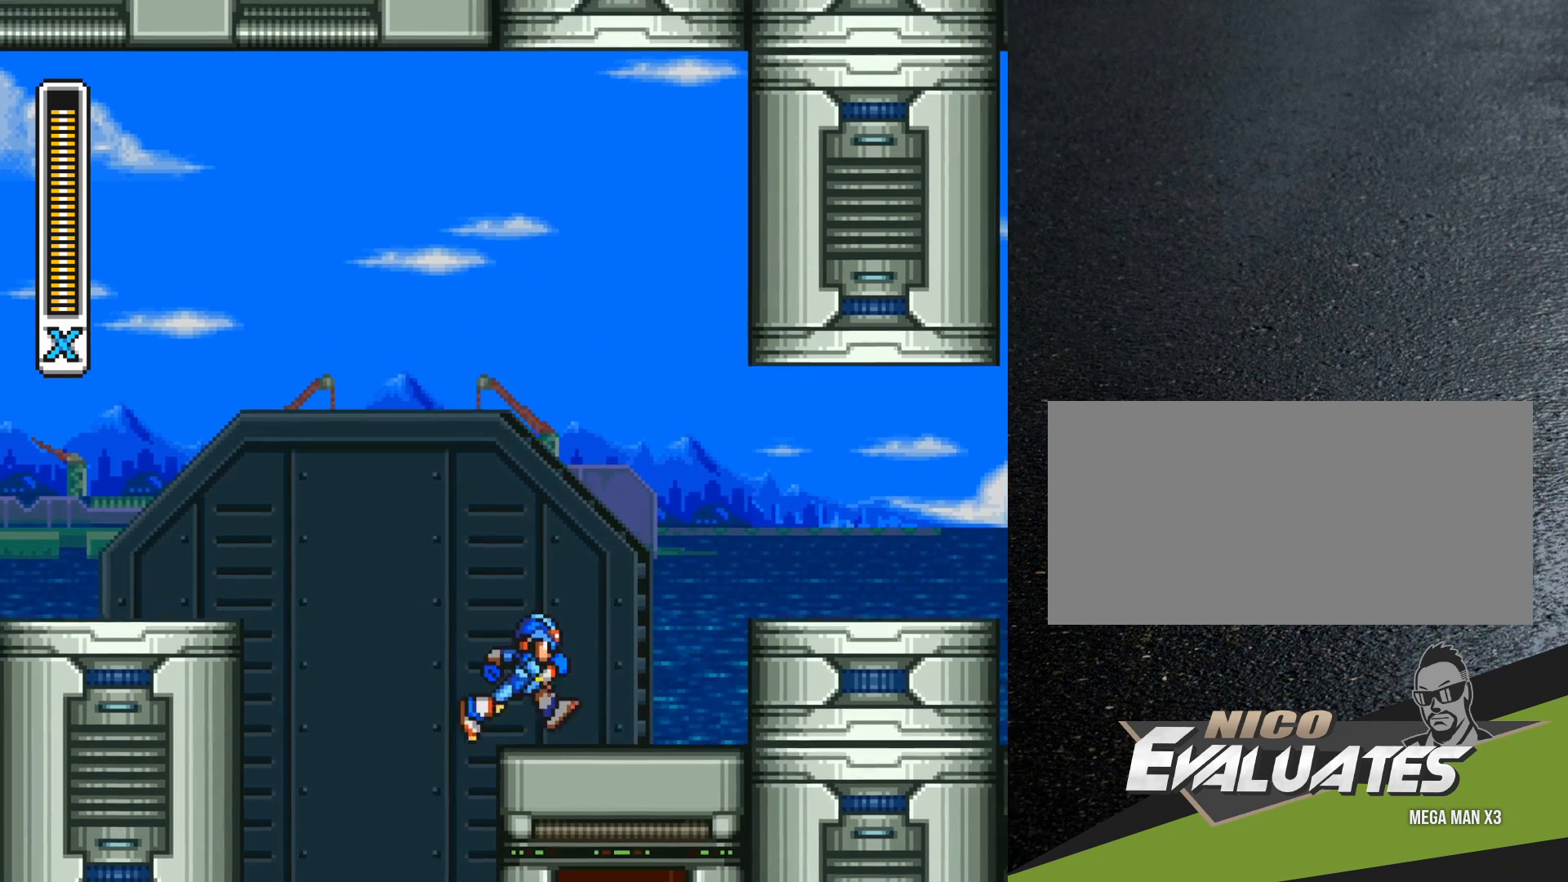
{"buttons": ["DPAD_LEFT"], "events": [[233, "DPAD_RIGHT", "up"], [250, "DPAD_LEFT", "down"]]}
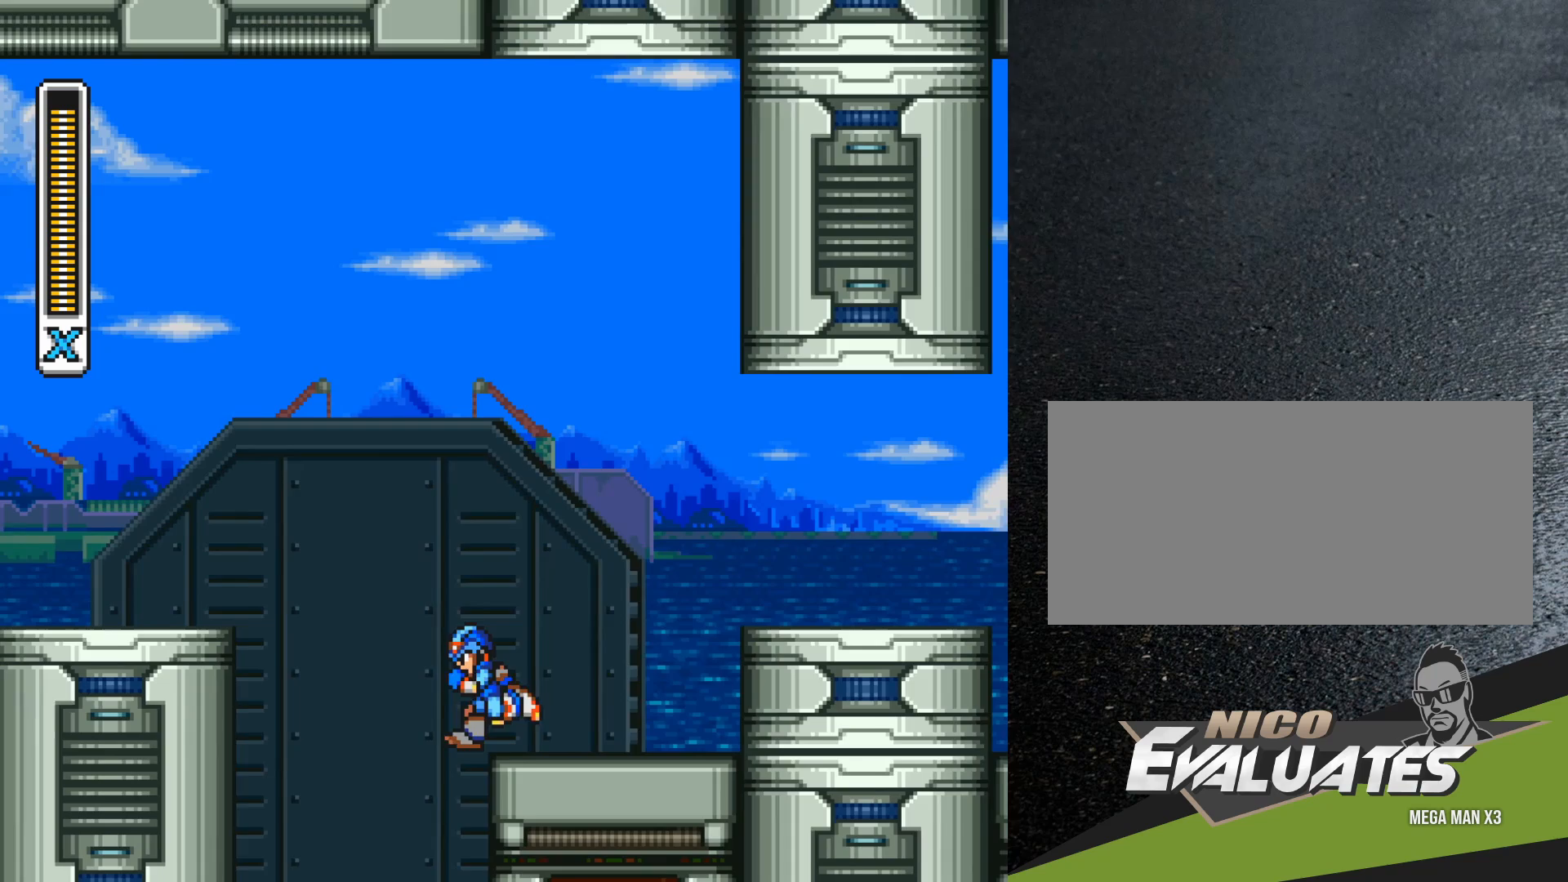
{"buttons": ["DPAD_RIGHT"], "events": [[183, "DPAD_LEFT", "up"], [217, "DPAD_RIGHT", "down"]]}
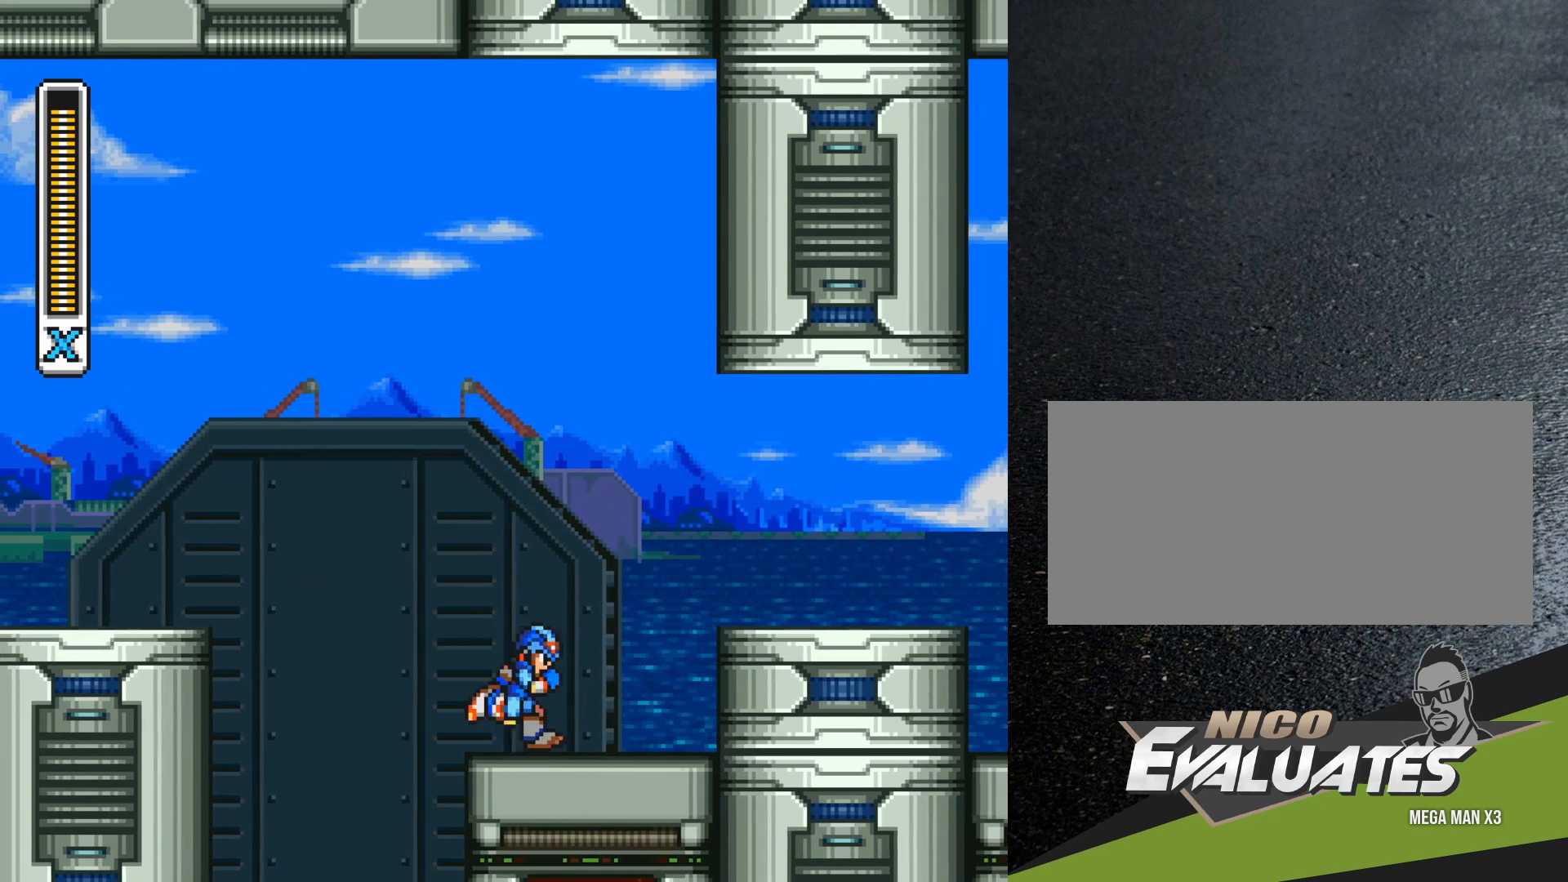
{"buttons": ["DPAD_RIGHT"], "events": [[67, "DPAD_RIGHT", "up"], [100, "DPAD_LEFT", "down"], [483, "DPAD_LEFT", "up"], [500, "DPAD_RIGHT", "down"]]}
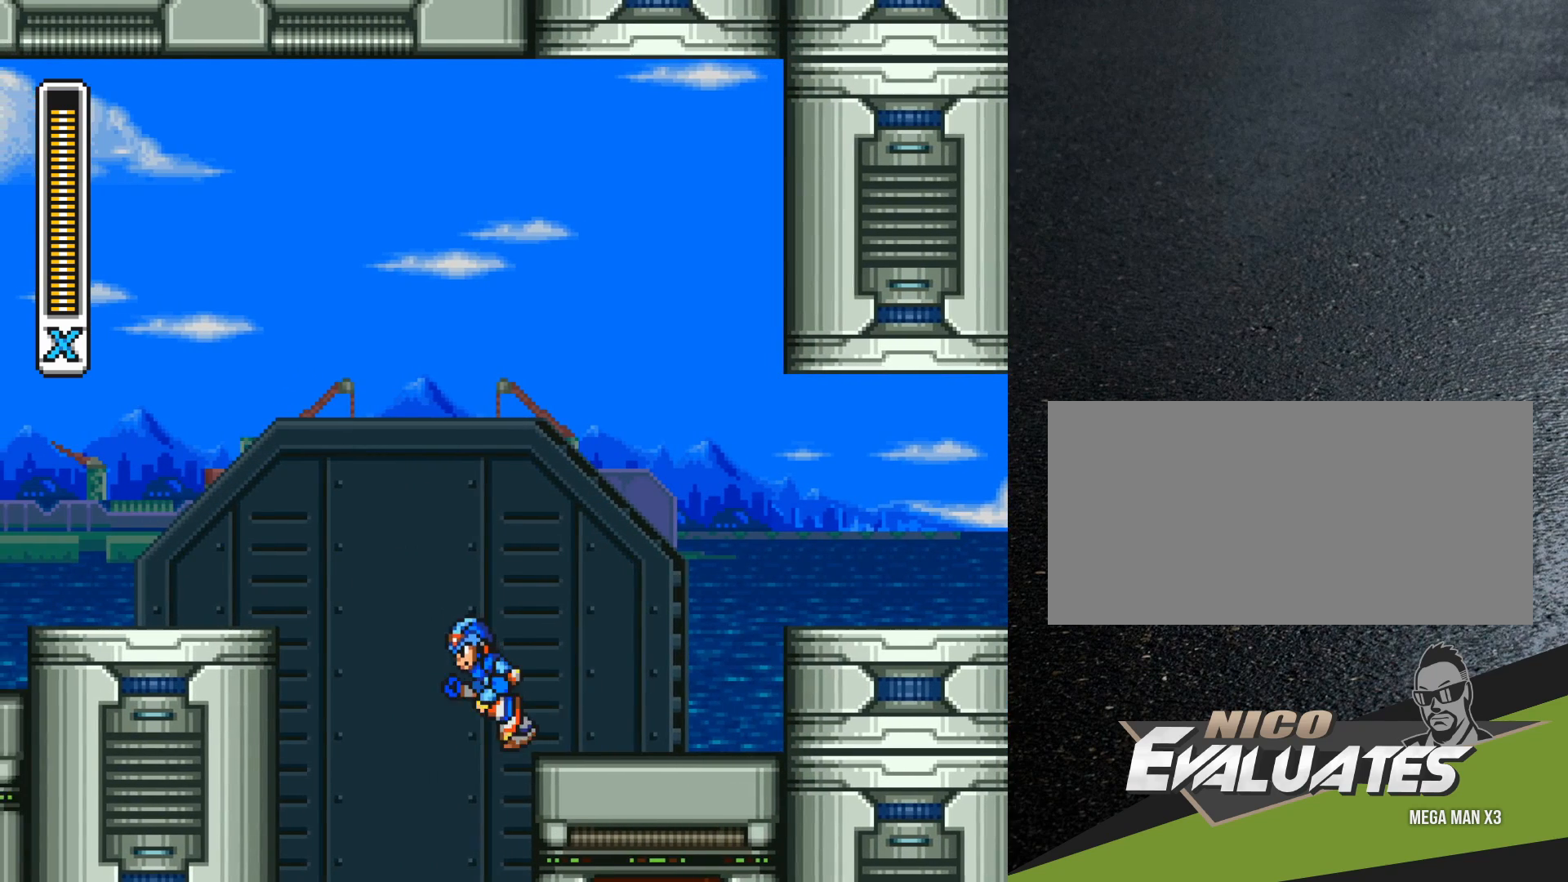
{"buttons": ["DPAD_LEFT"], "events": [[333, "DPAD_RIGHT", "up"], [350, "DPAD_LEFT", "down"]]}
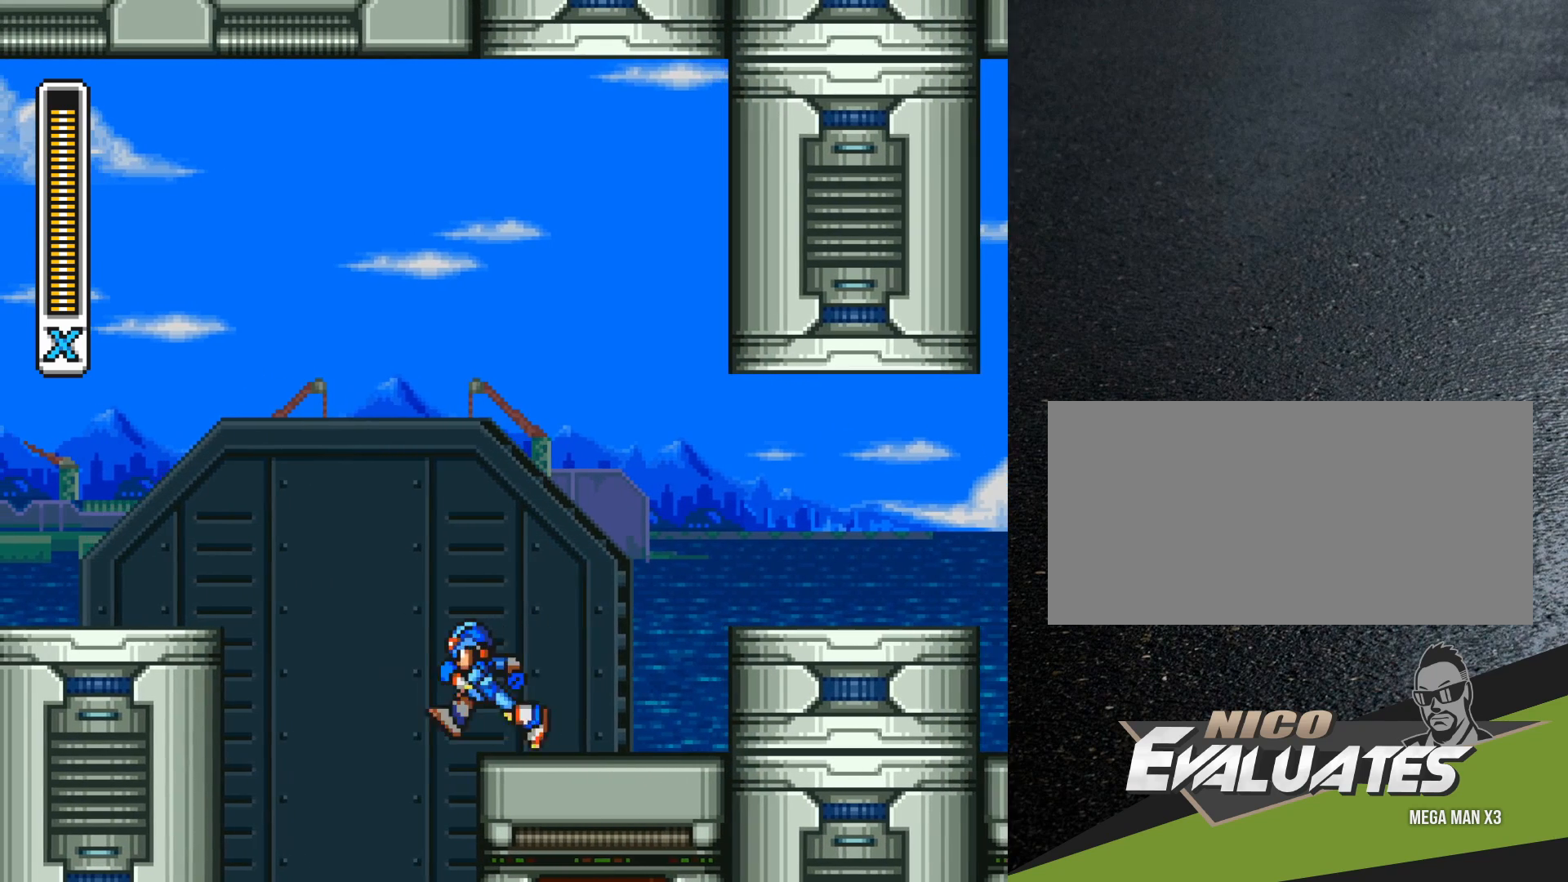
{"buttons": ["DPAD_RIGHT"], "events": [[267, "DPAD_LEFT", "up"], [300, "DPAD_RIGHT", "down"]]}
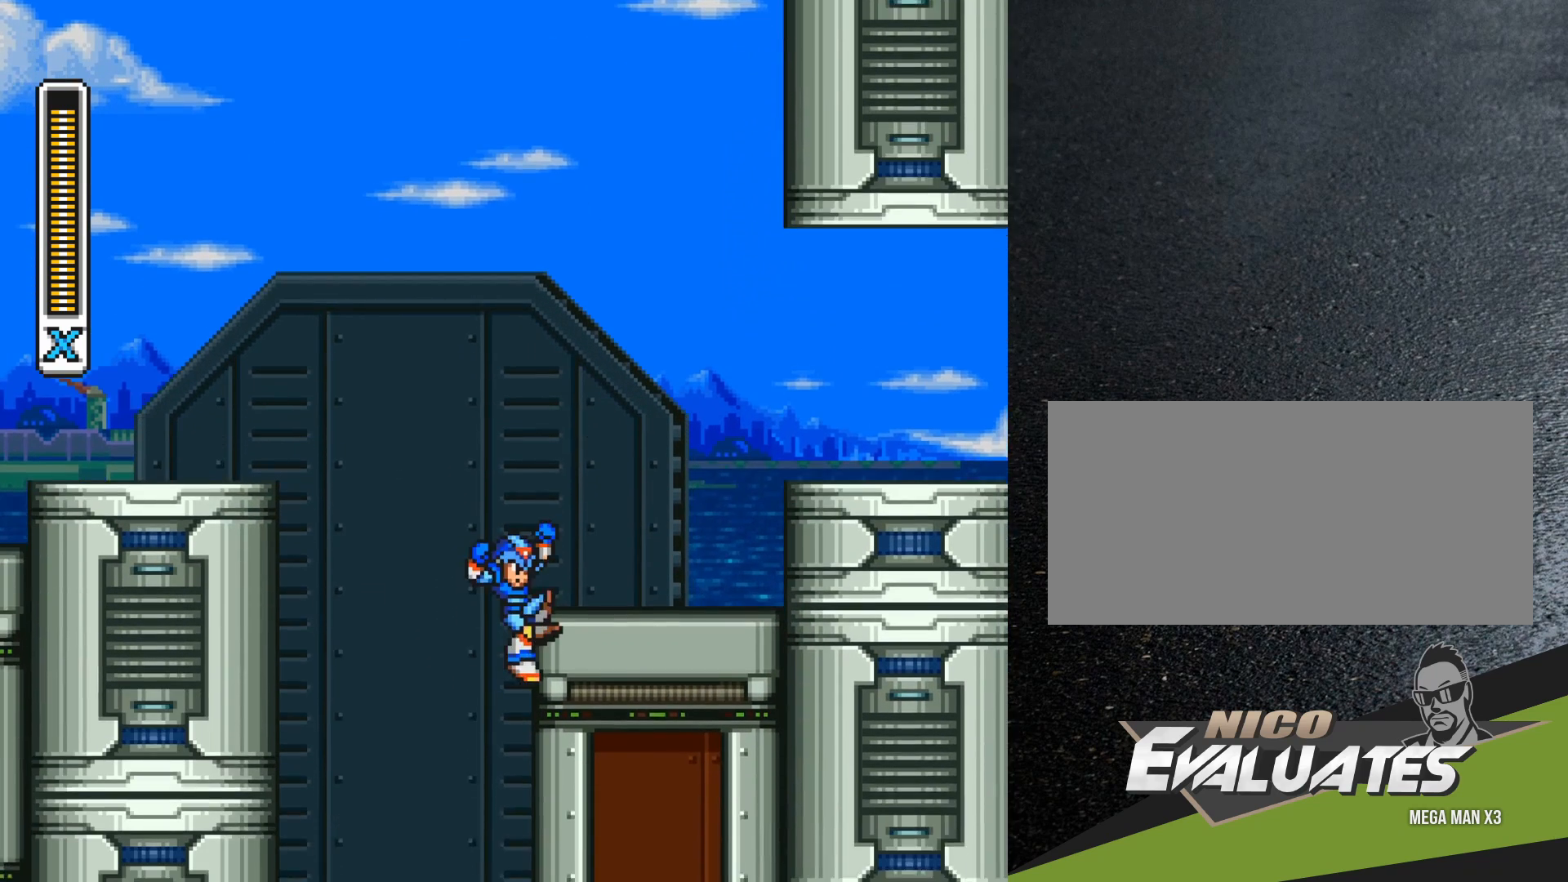
{"buttons": ["DPAD_RIGHT"], "events": [[133, "DPAD_RIGHT", "up"], [183, "DPAD_LEFT", "down"], [233, "DPAD_LEFT", "up"], [250, "DPAD_RIGHT", "down"]]}
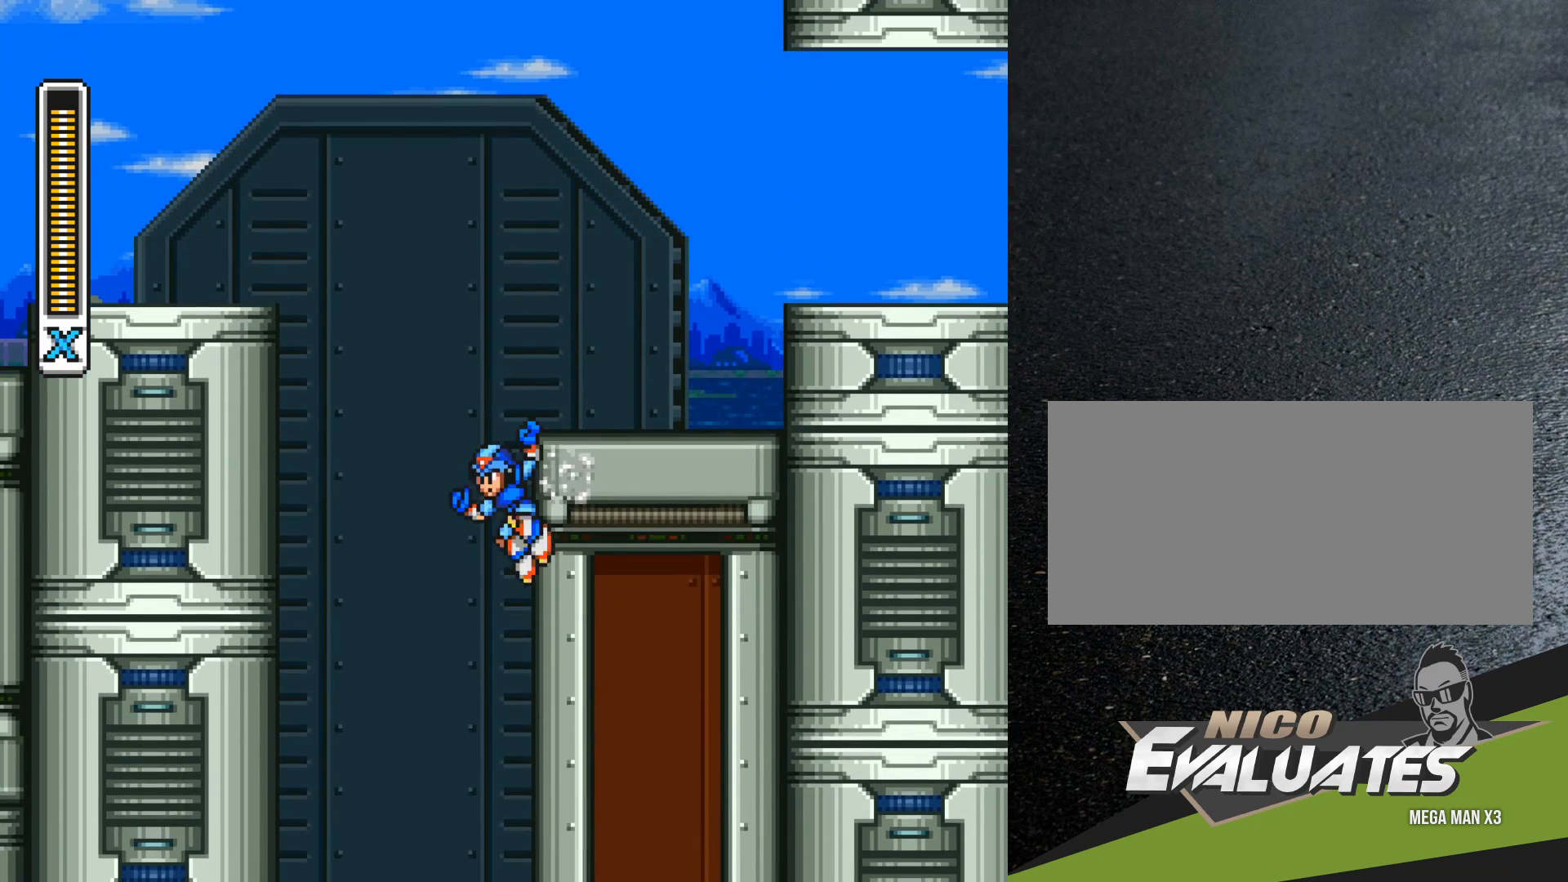
{"buttons": [], "events": [[33, "DPAD_RIGHT", "up"]]}
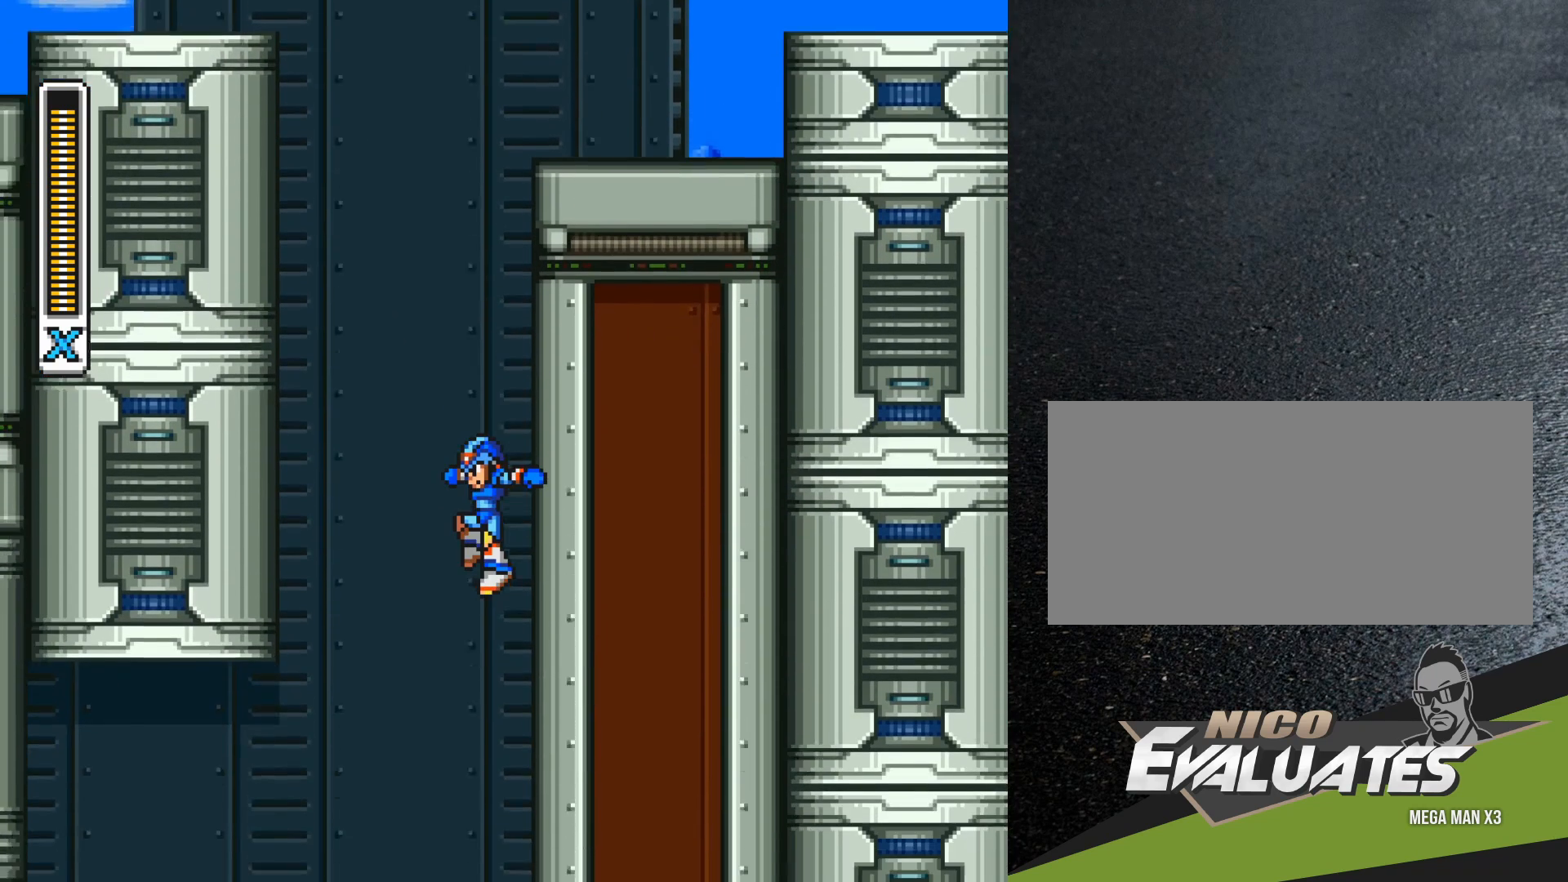
{"buttons": ["DPAD_RIGHT"], "events": [[83, "DPAD_RIGHT", "down"]]}
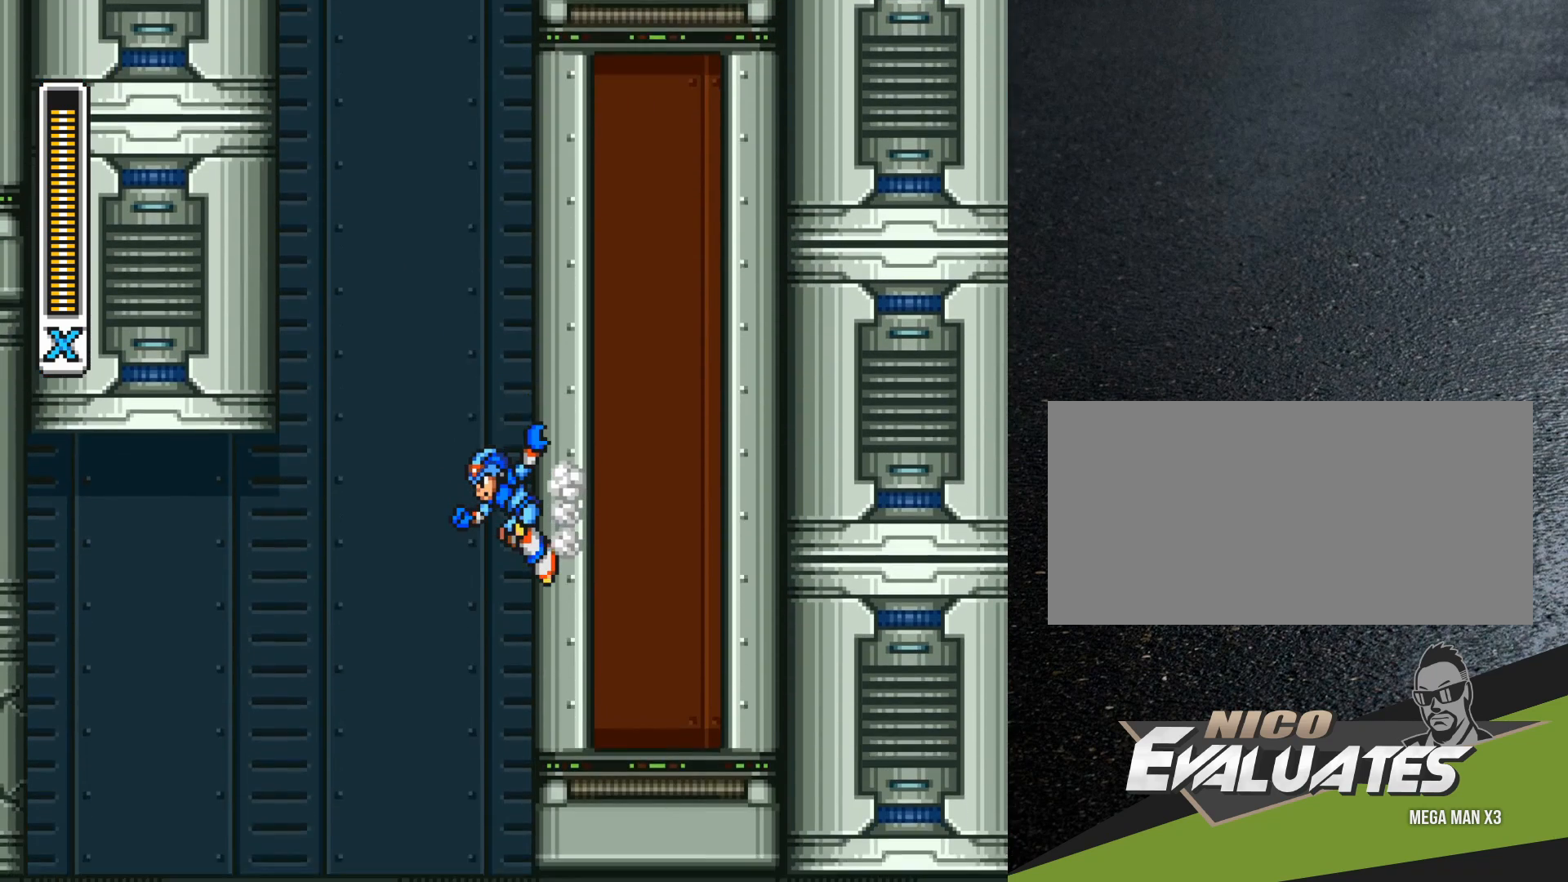
{"buttons": ["DPAD_RIGHT"], "events": []}
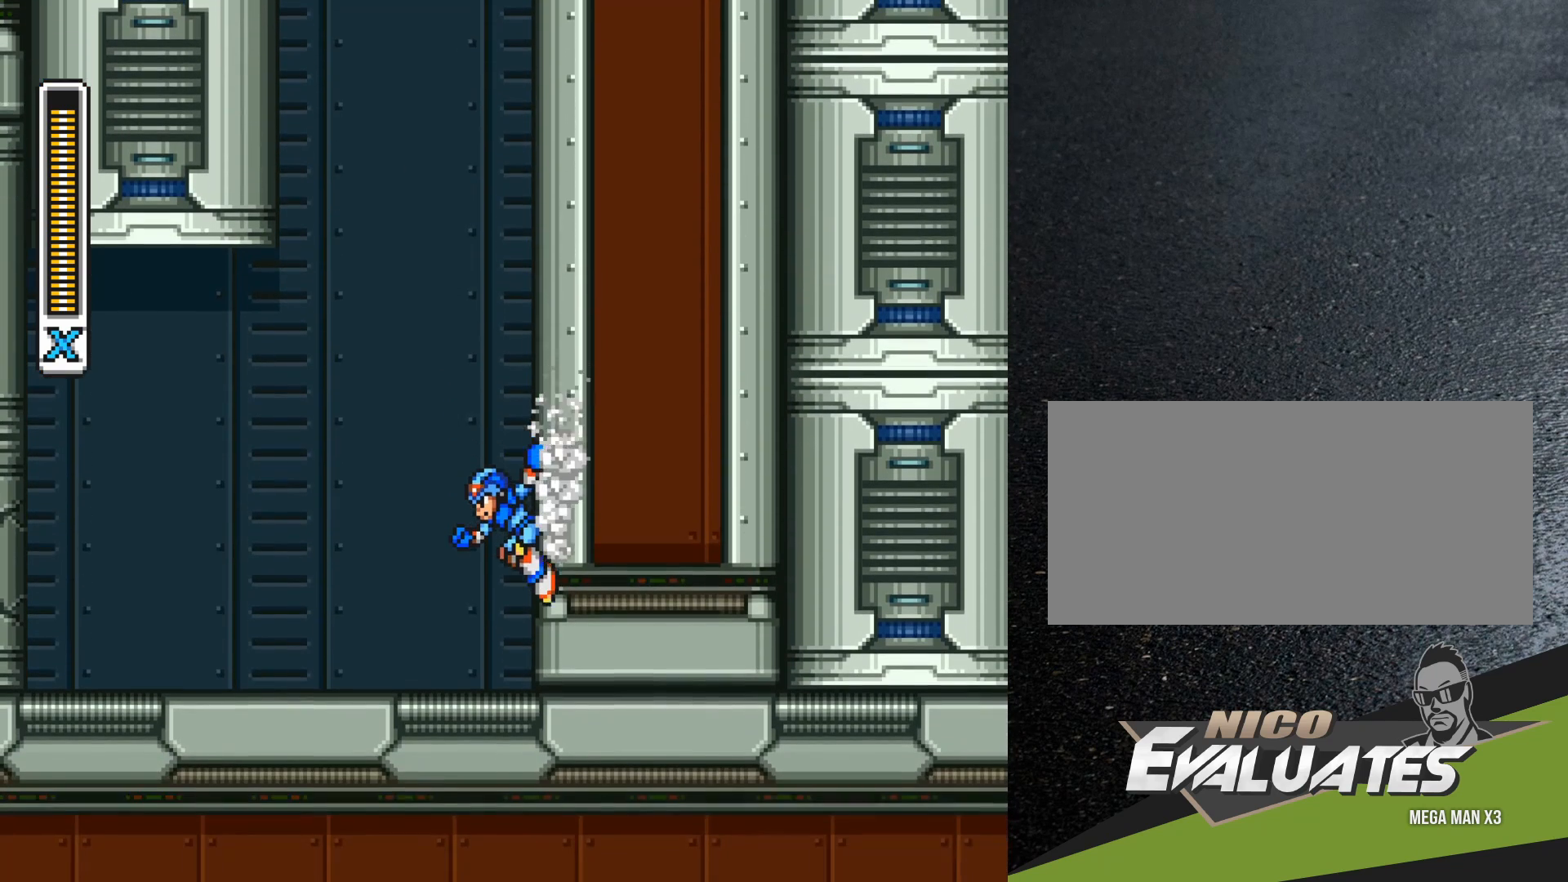
{"buttons": ["DPAD_LEFT"], "events": [[117, "DPAD_RIGHT", "up"], [167, "DPAD_LEFT", "down"]]}
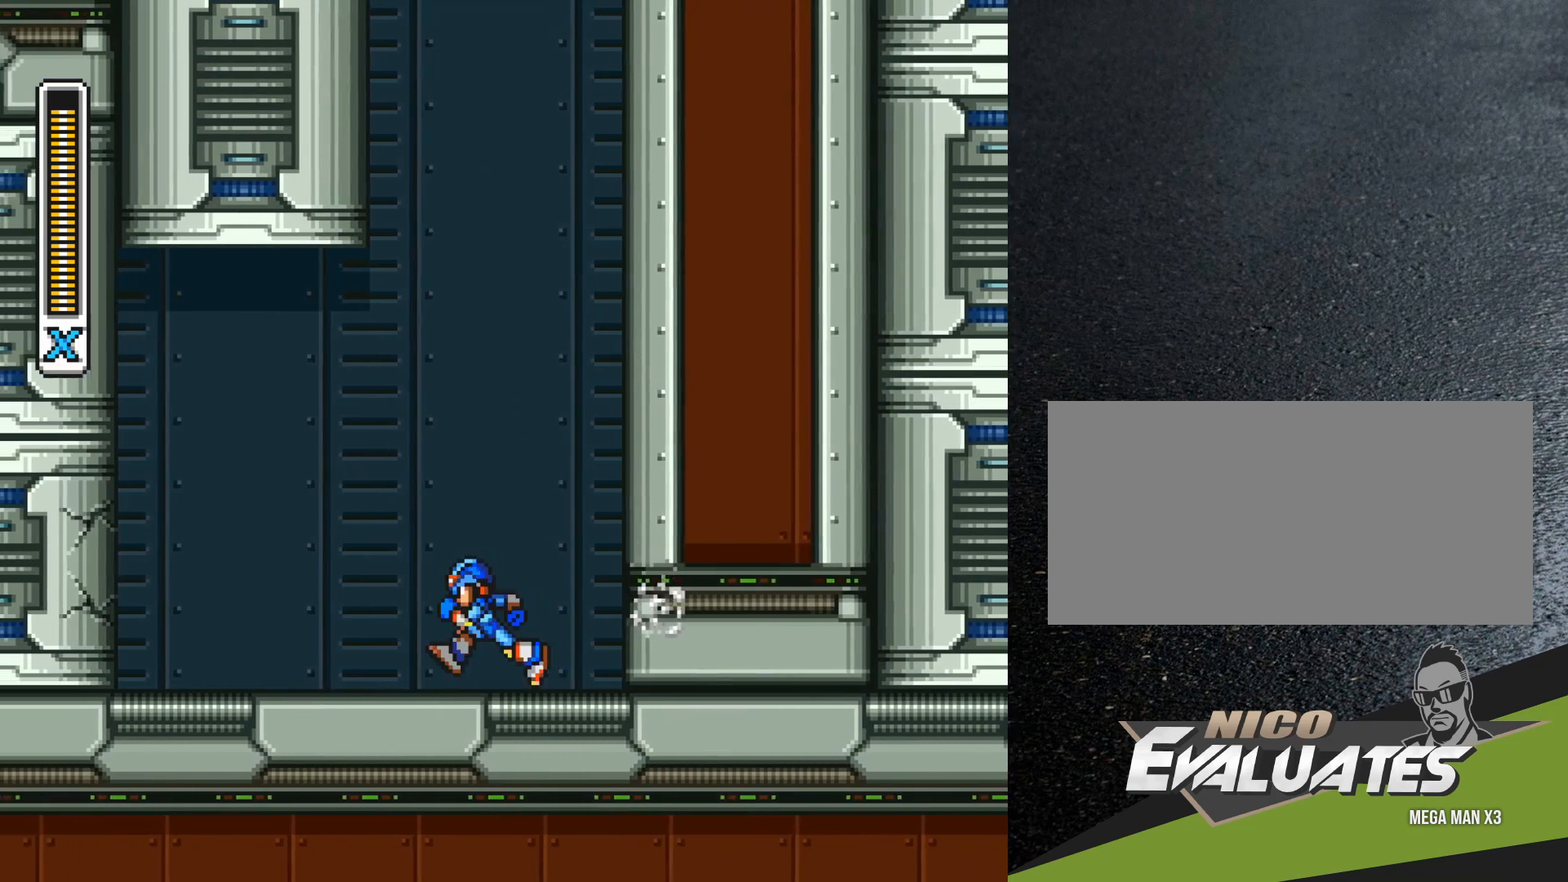
{"buttons": ["Y", "R1", "DPAD_LEFT"], "events": [[50, "R1", "down"], [317, "B", "down"], [367, "Y", "down"], [467, "B", "up"]]}
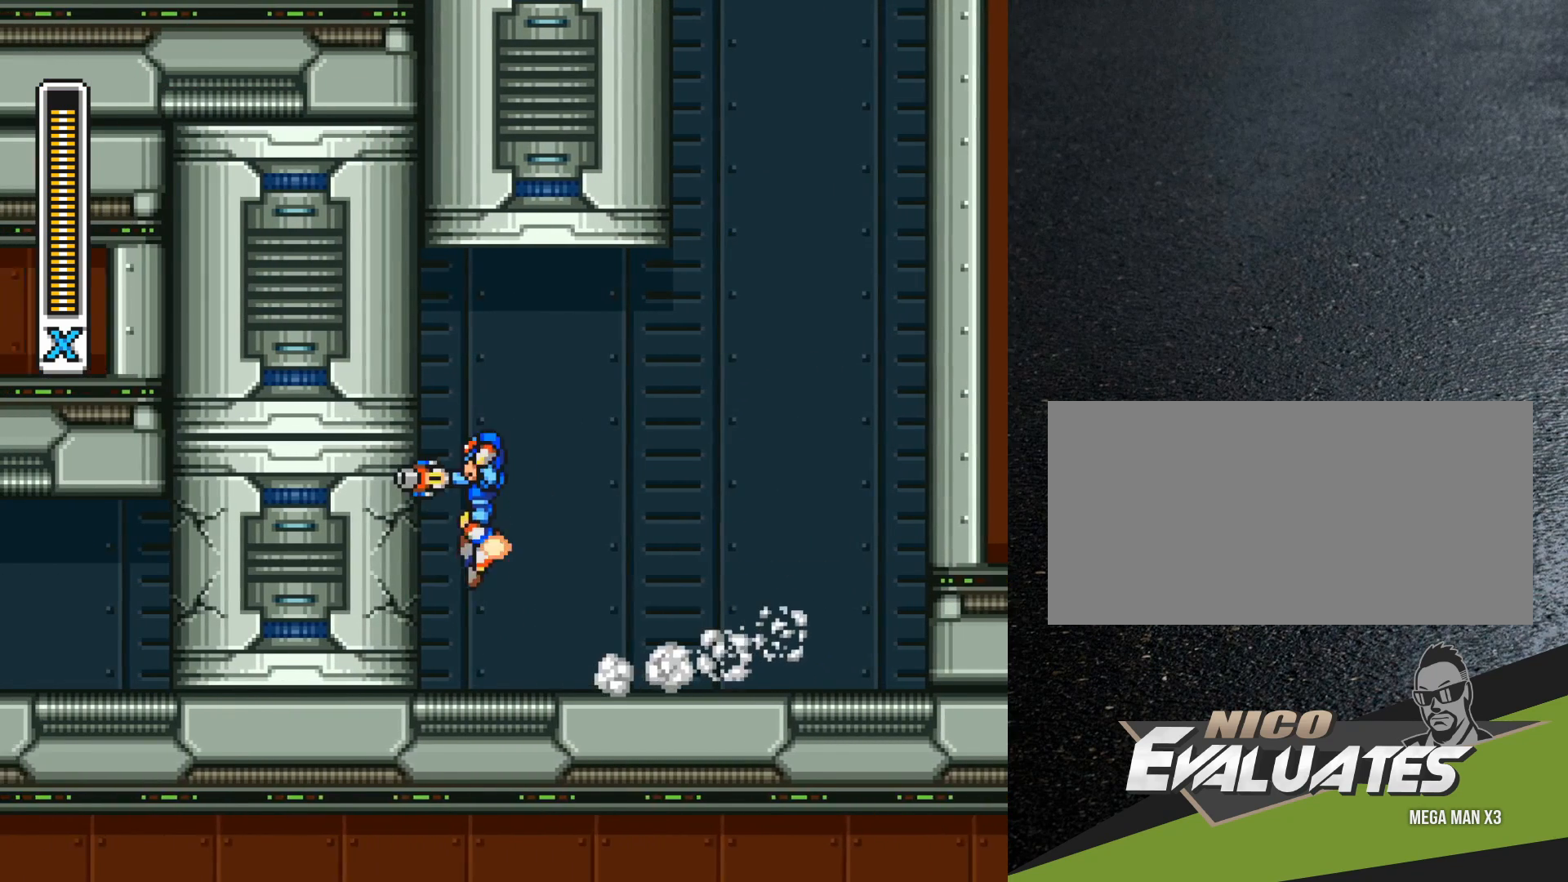
{"buttons": [], "events": [[33, "Y", "up"], [267, "R1", "up"], [467, "DPAD_LEFT", "up"]]}
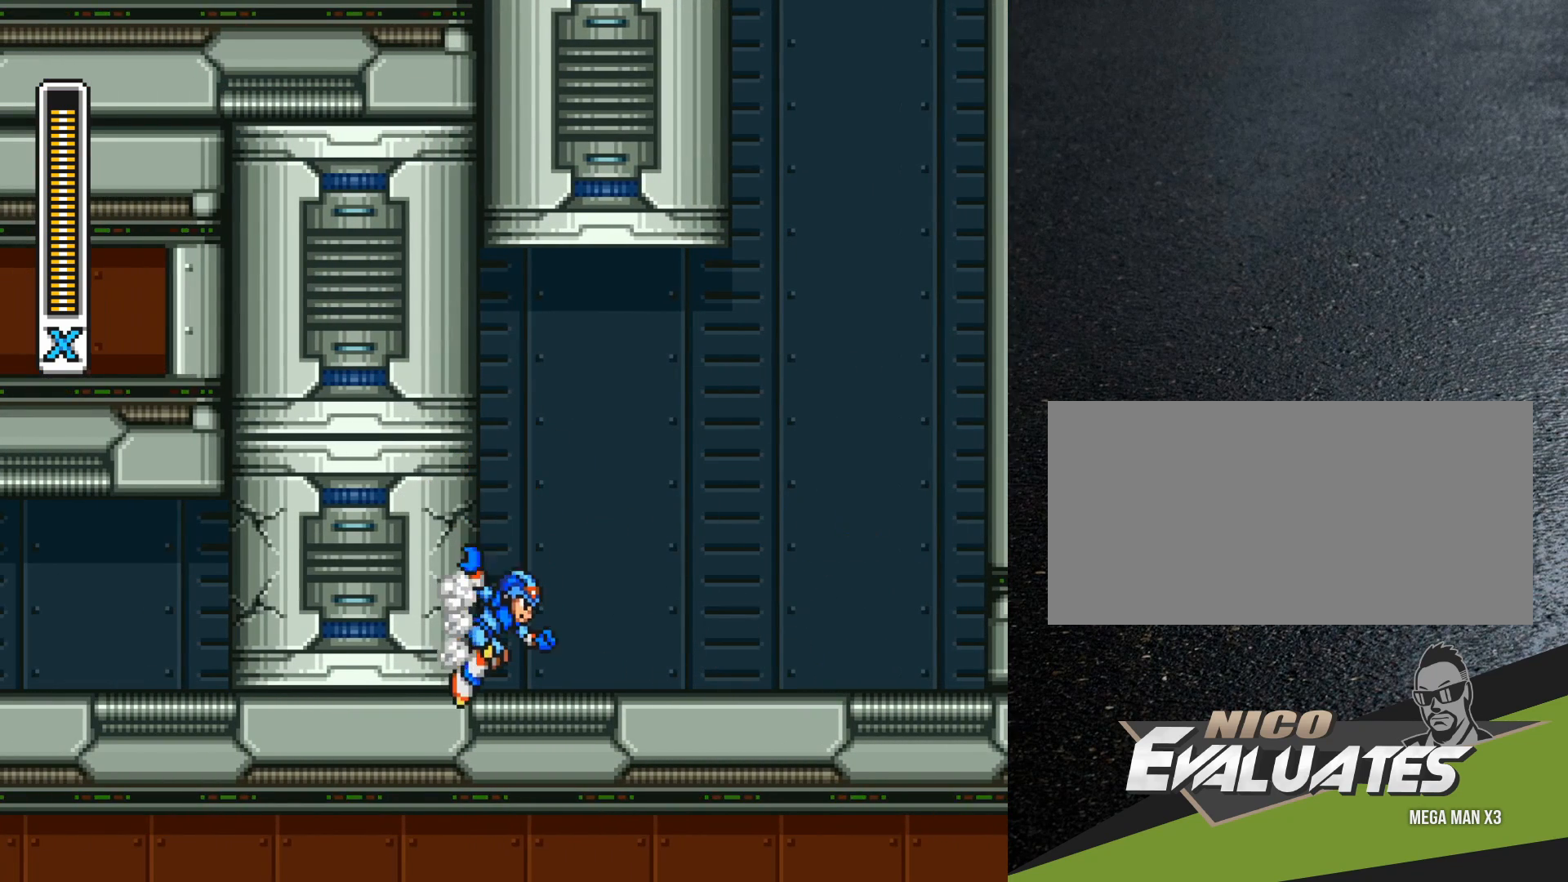
{"buttons": [], "events": []}
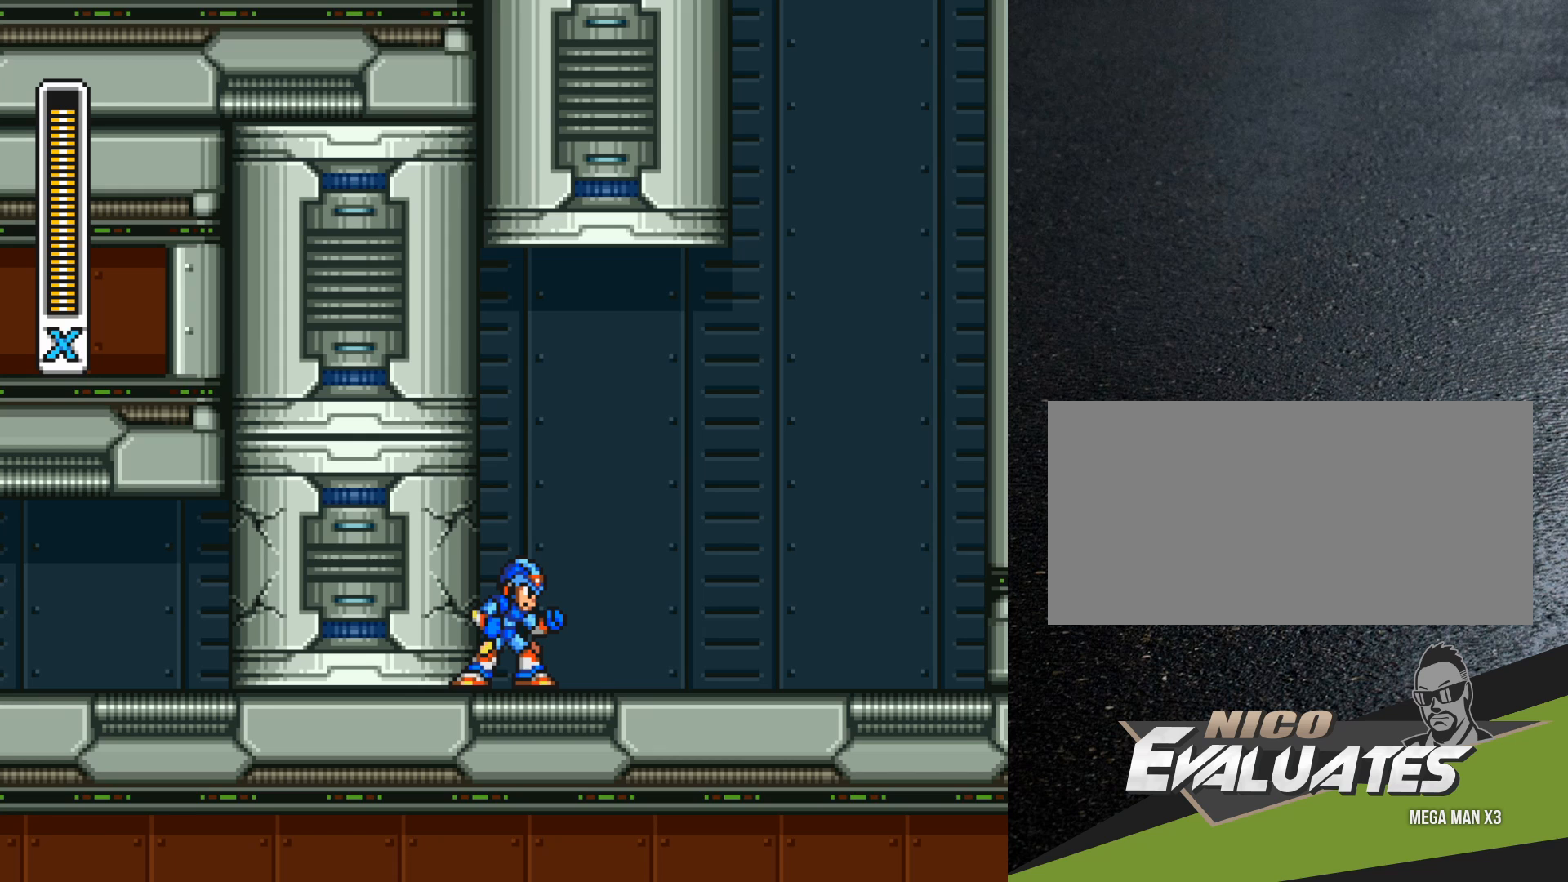
{"buttons": [], "events": []}